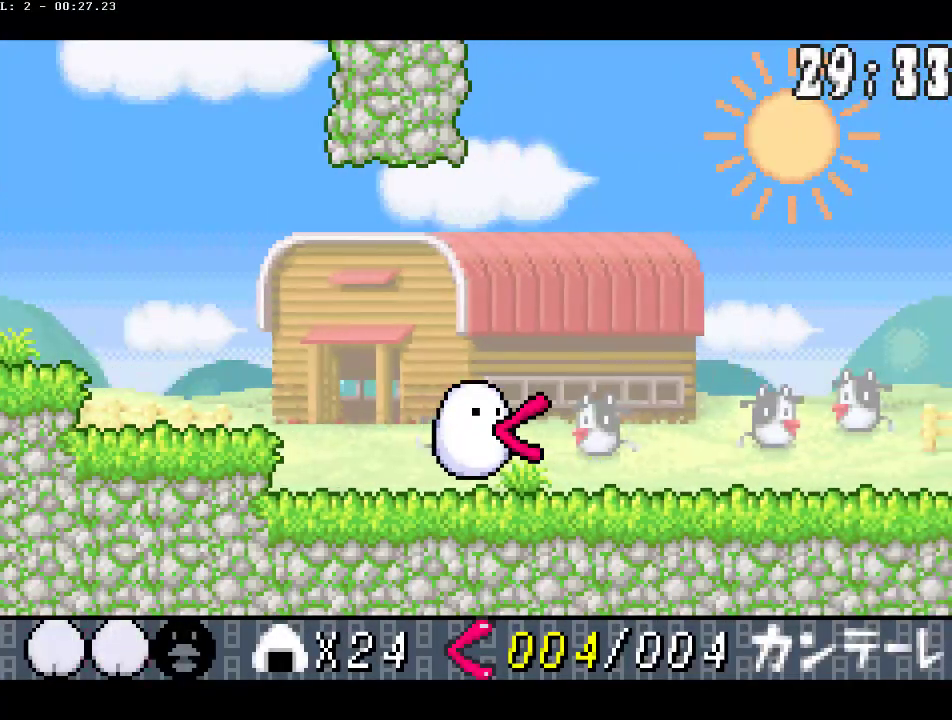
Gameplay with a controller (PlayStation layout); each line is a JSON object with the inputs held at the frame after it. "events" lists button and stick changes between this image and that frame as [ms after this image, input, new state], when the widget could be followed in between. Not read: L3 R3.
{"buttons": [], "events": []}
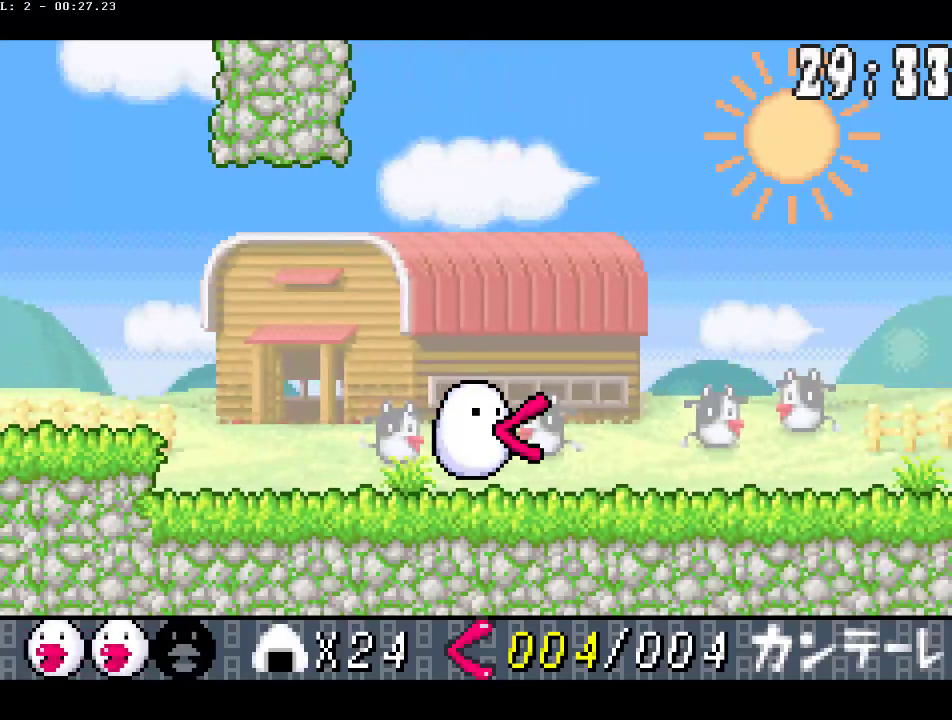
{"buttons": [], "events": []}
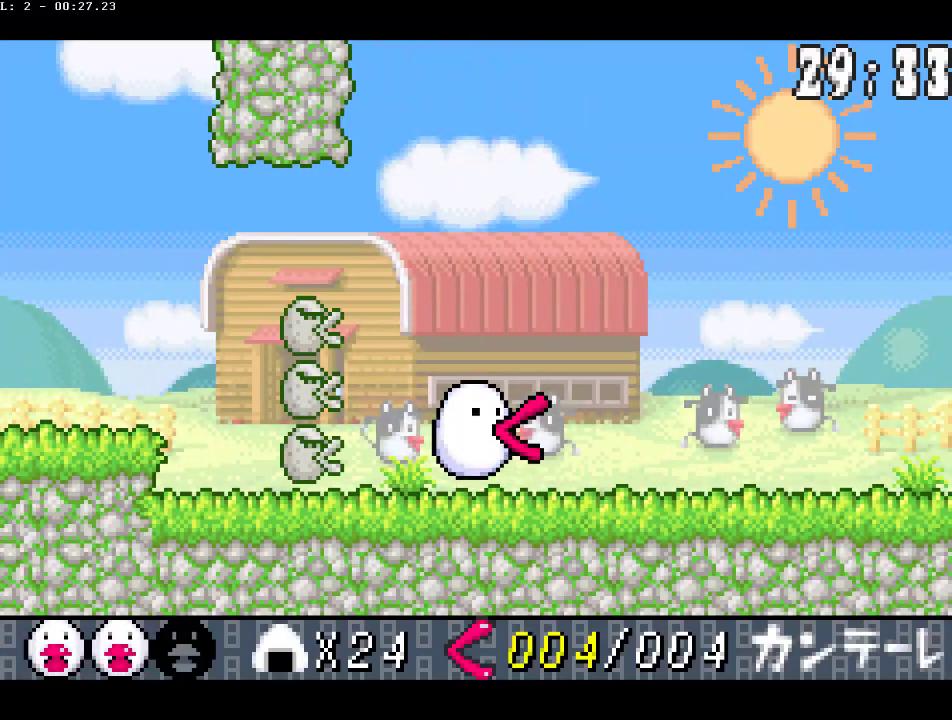
{"buttons": [], "events": []}
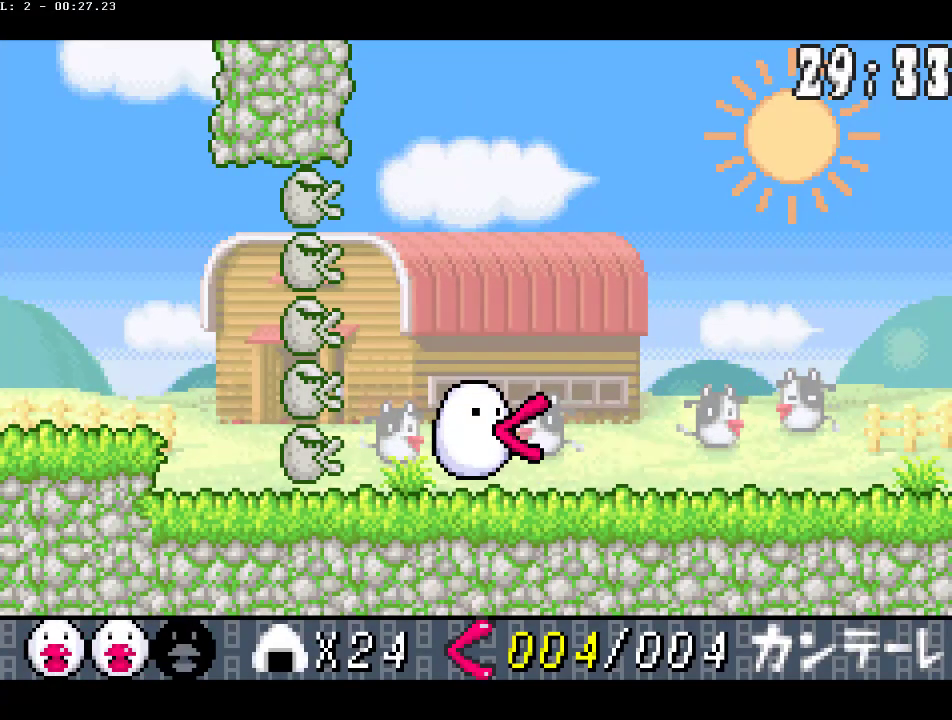
{"buttons": [], "events": []}
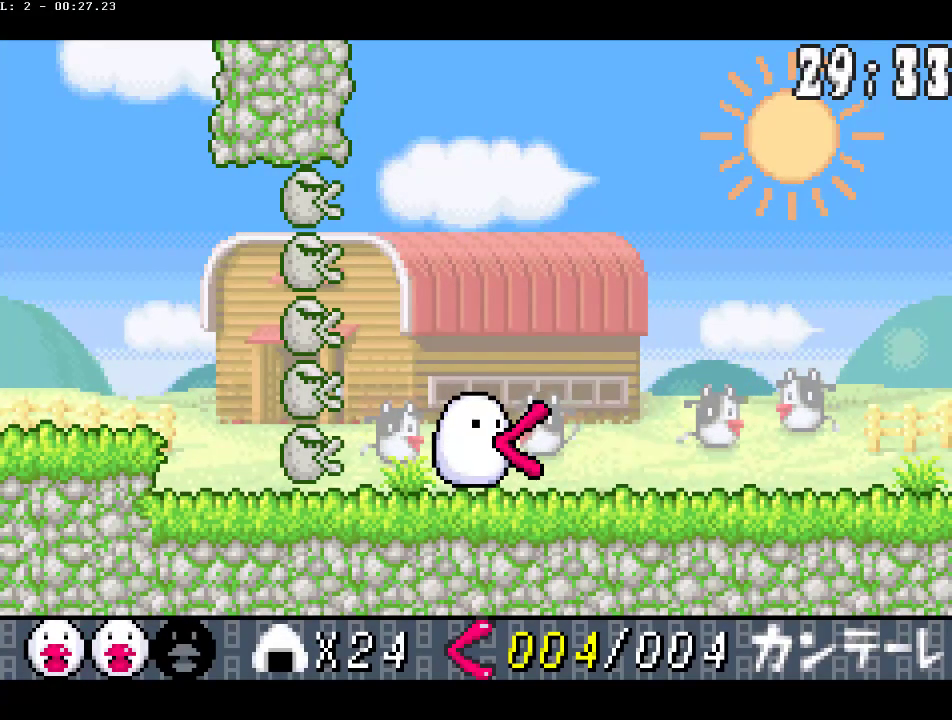
{"buttons": [], "events": []}
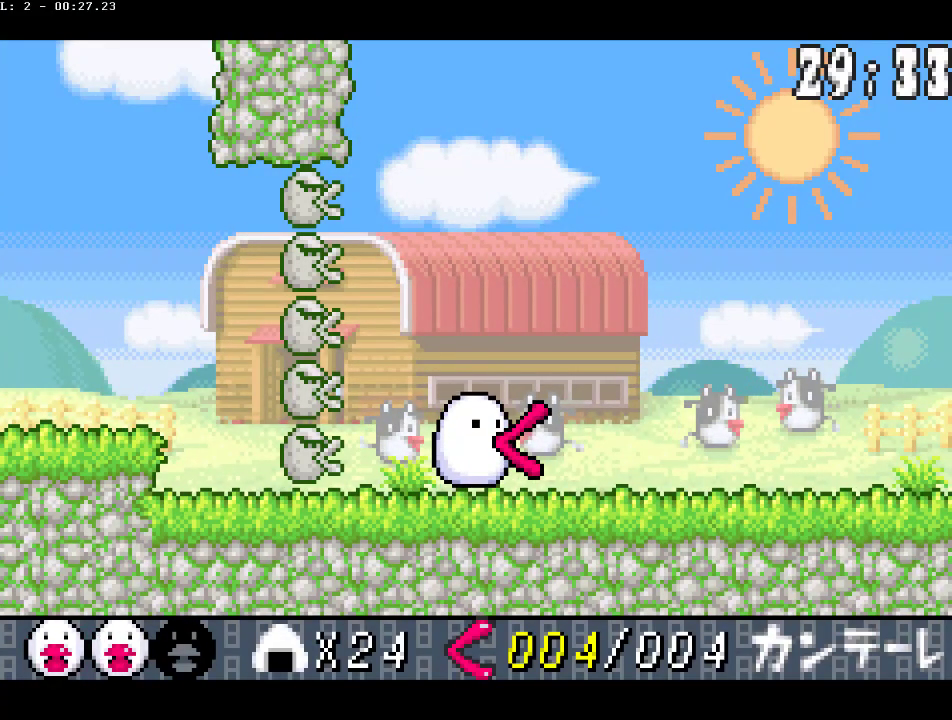
{"buttons": ["CIRCLE"], "events": [[400, "CIRCLE", "down"]]}
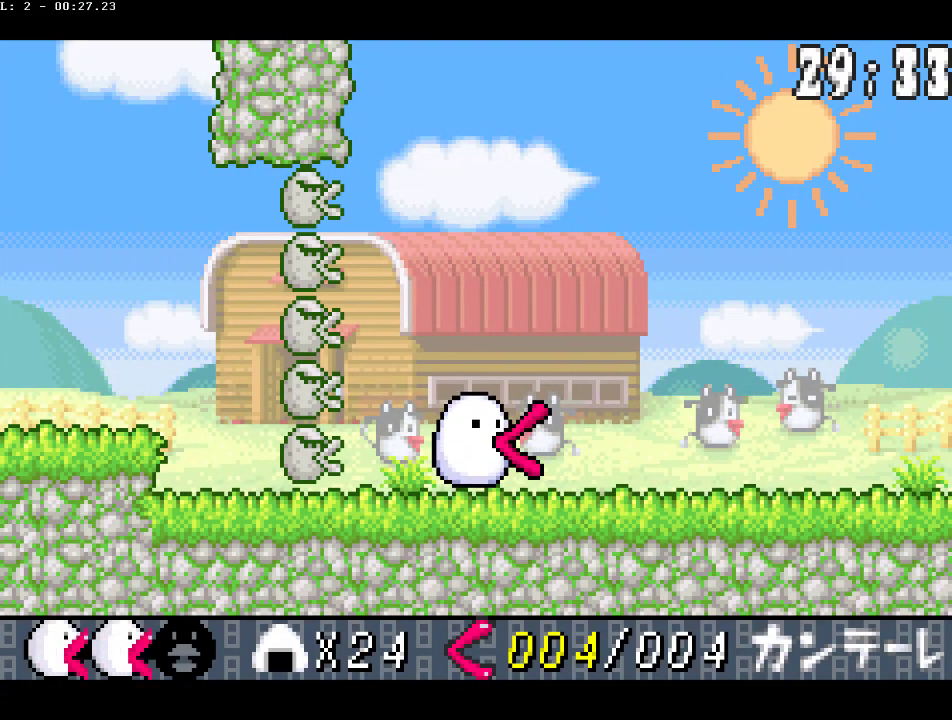
{"buttons": ["CIRCLE"], "events": [[83, "DPAD_LEFT", "down"], [183, "DPAD_LEFT", "up"], [250, "DPAD_LEFT", "down"], [333, "DPAD_LEFT", "up"], [417, "DPAD_LEFT", "down"], [500, "DPAD_LEFT", "up"]]}
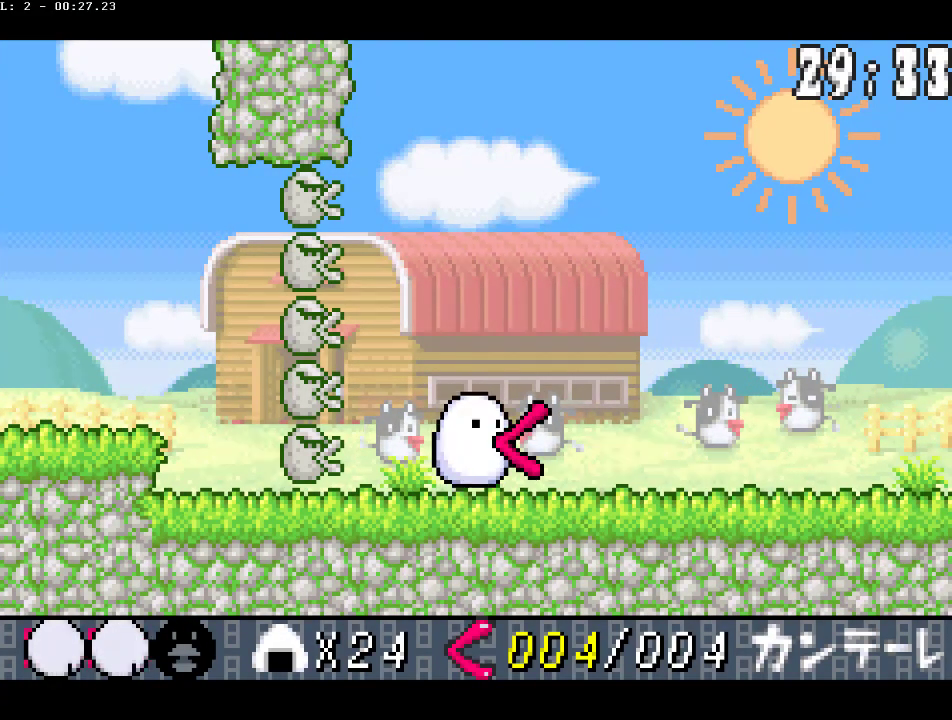
{"buttons": ["CIRCLE"], "events": [[50, "DPAD_LEFT", "down"], [167, "DPAD_LEFT", "up"], [233, "DPAD_LEFT", "down"], [317, "DPAD_LEFT", "up"], [383, "DPAD_LEFT", "down"], [467, "DPAD_LEFT", "up"]]}
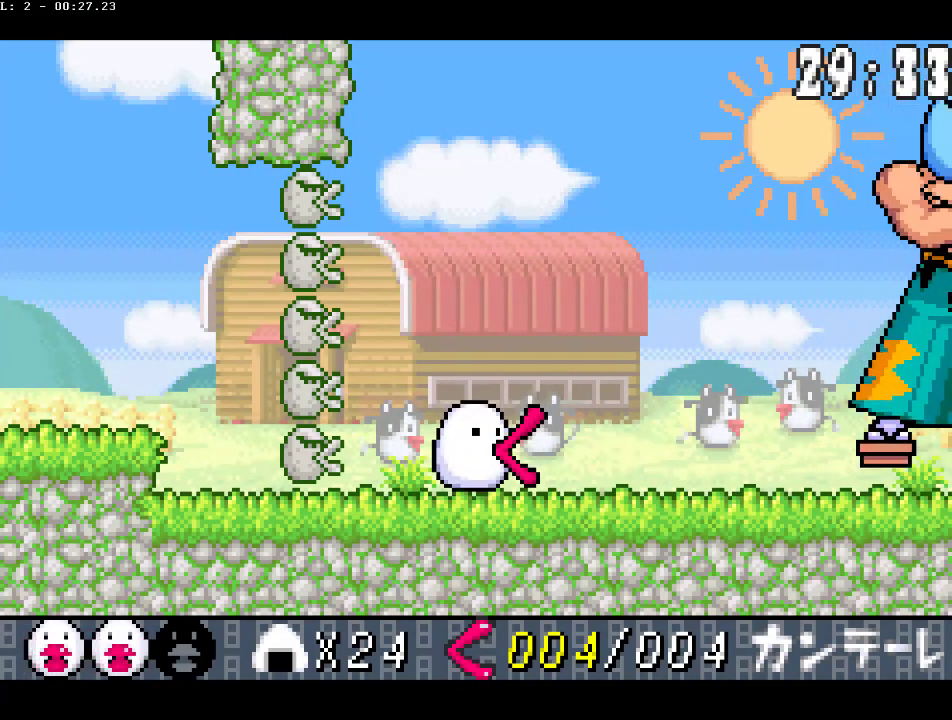
{"buttons": ["CIRCLE"], "events": [[33, "DPAD_LEFT", "down"], [133, "DPAD_LEFT", "up"], [217, "DPAD_LEFT", "down"], [300, "DPAD_LEFT", "up"], [383, "DPAD_LEFT", "down"], [467, "DPAD_LEFT", "up"]]}
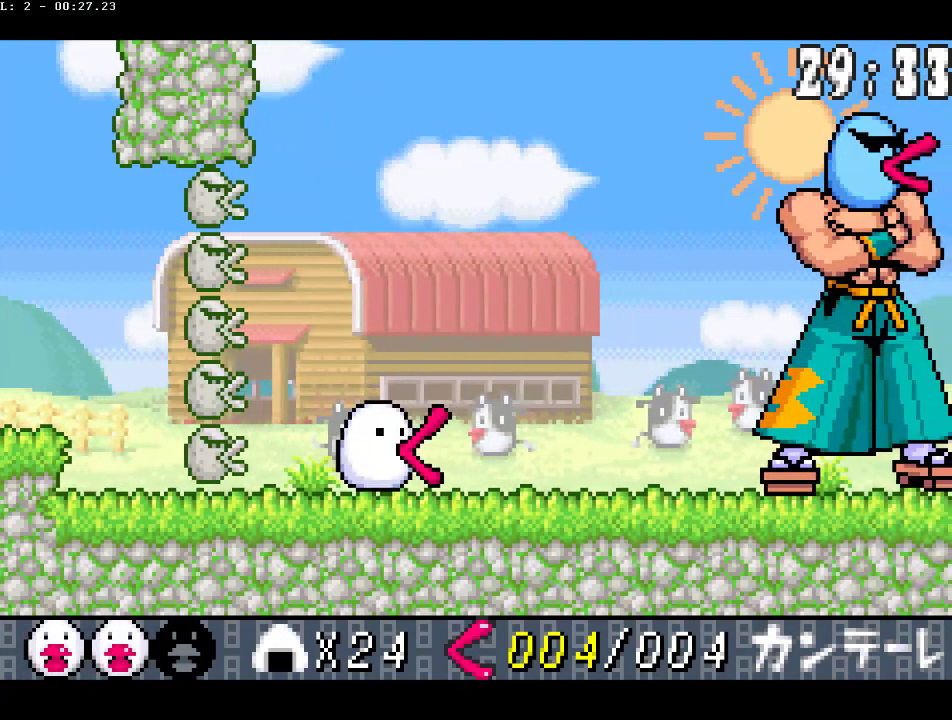
{"buttons": ["CIRCLE", "DPAD_LEFT"], "events": [[33, "DPAD_LEFT", "down"], [117, "DPAD_LEFT", "up"], [200, "DPAD_LEFT", "down"], [300, "DPAD_LEFT", "up"], [350, "DPAD_LEFT", "down"], [433, "DPAD_LEFT", "up"], [500, "DPAD_LEFT", "down"]]}
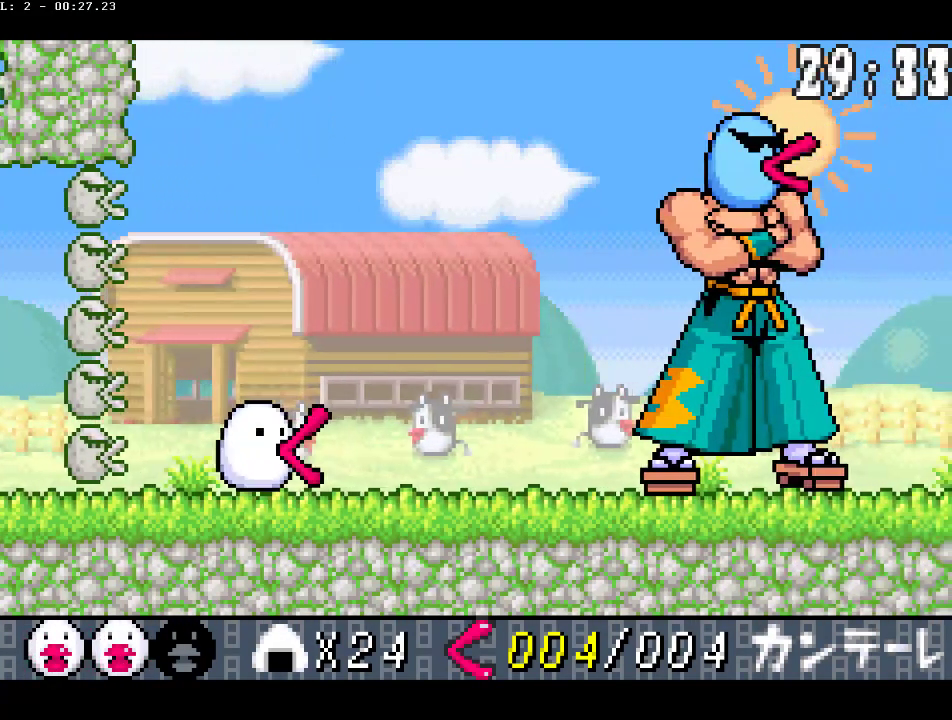
{"buttons": ["CIRCLE", "DPAD_LEFT"], "events": [[100, "DPAD_LEFT", "up"], [183, "DPAD_LEFT", "down"], [250, "DPAD_LEFT", "up"], [350, "DPAD_LEFT", "down"], [433, "DPAD_LEFT", "up"], [483, "DPAD_LEFT", "down"]]}
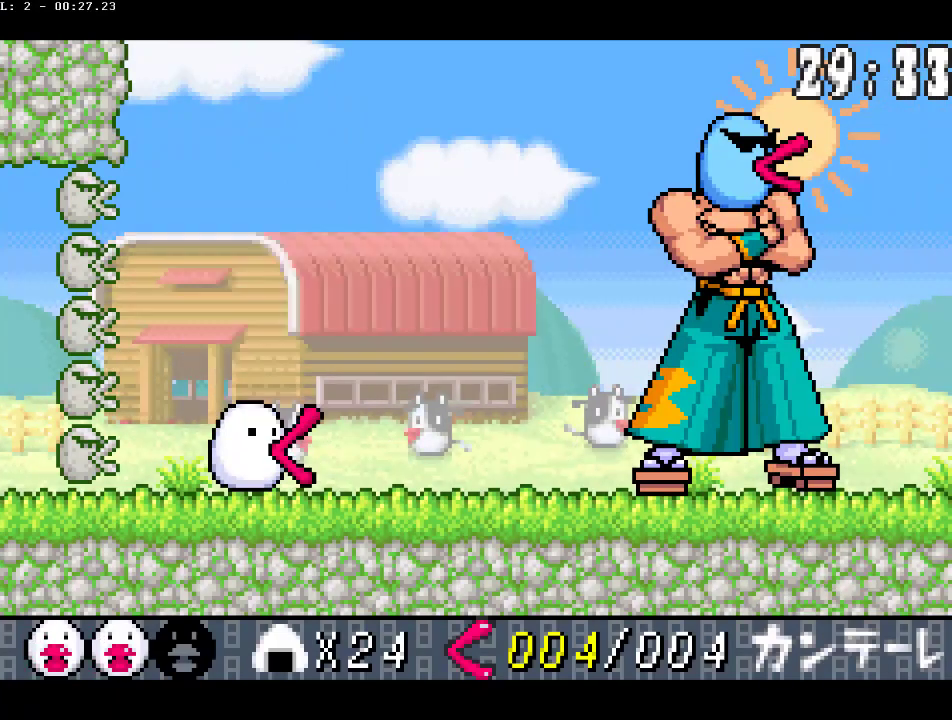
{"buttons": ["CIRCLE", "DPAD_LEFT"], "events": [[100, "DPAD_LEFT", "up"], [167, "DPAD_LEFT", "down"], [267, "DPAD_LEFT", "up"], [333, "DPAD_LEFT", "down"], [417, "DPAD_LEFT", "up"], [483, "DPAD_LEFT", "down"]]}
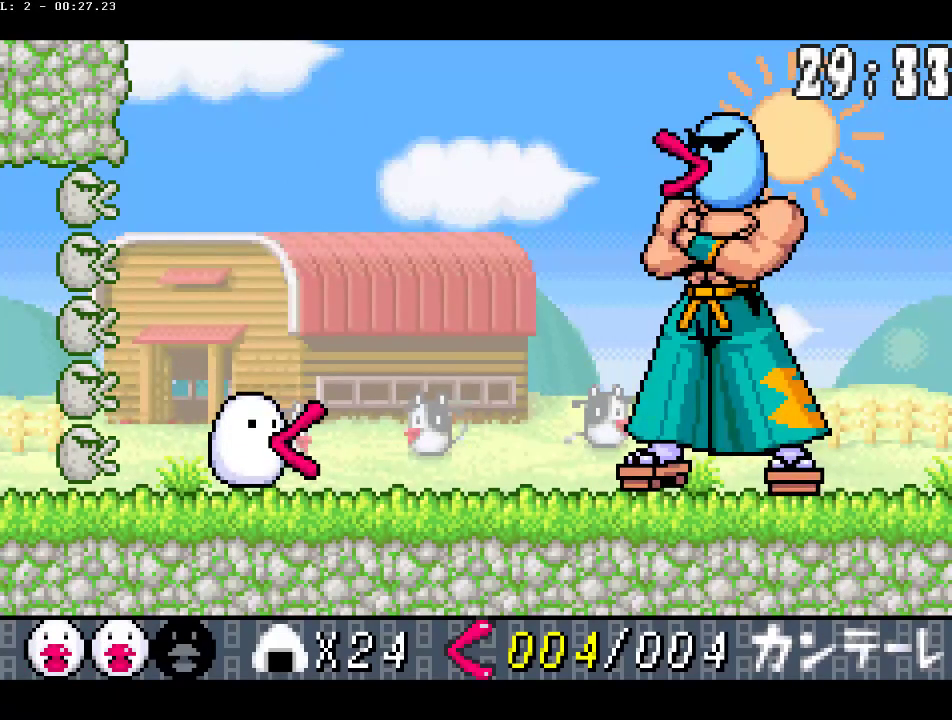
{"buttons": ["CIRCLE", "DPAD_LEFT"], "events": [[83, "DPAD_LEFT", "up"], [167, "DPAD_LEFT", "down"], [217, "DPAD_LEFT", "up"], [300, "DPAD_LEFT", "down"], [383, "DPAD_LEFT", "up"], [467, "DPAD_LEFT", "down"]]}
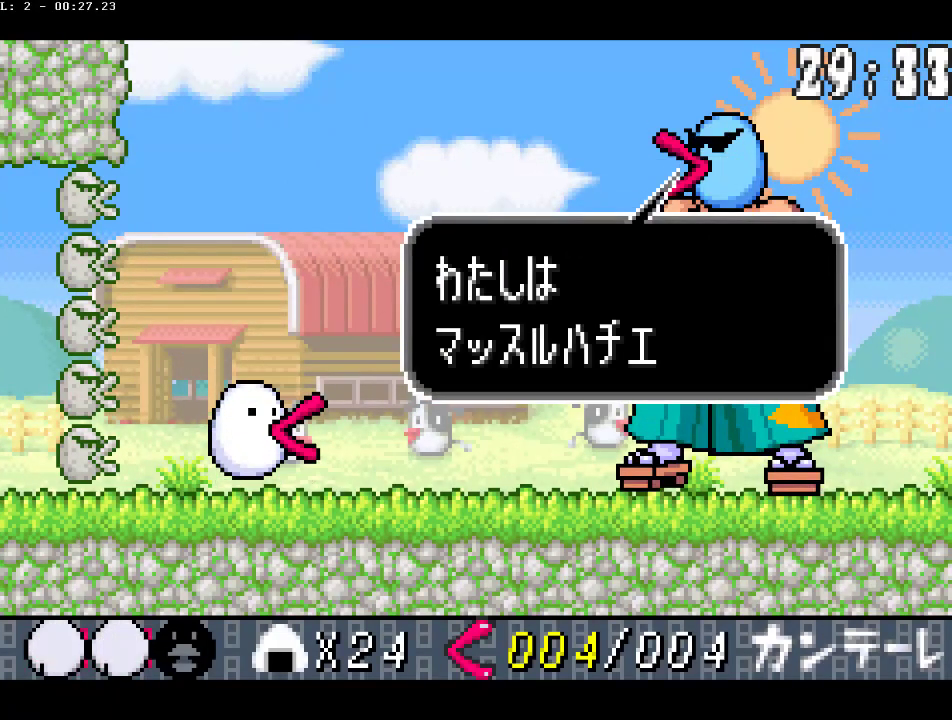
{"buttons": ["CIRCLE", "DPAD_LEFT"], "events": [[50, "DPAD_LEFT", "up"], [117, "DPAD_LEFT", "down"], [200, "DPAD_LEFT", "up"], [283, "DPAD_LEFT", "down"], [367, "DPAD_LEFT", "up"], [433, "DPAD_LEFT", "down"]]}
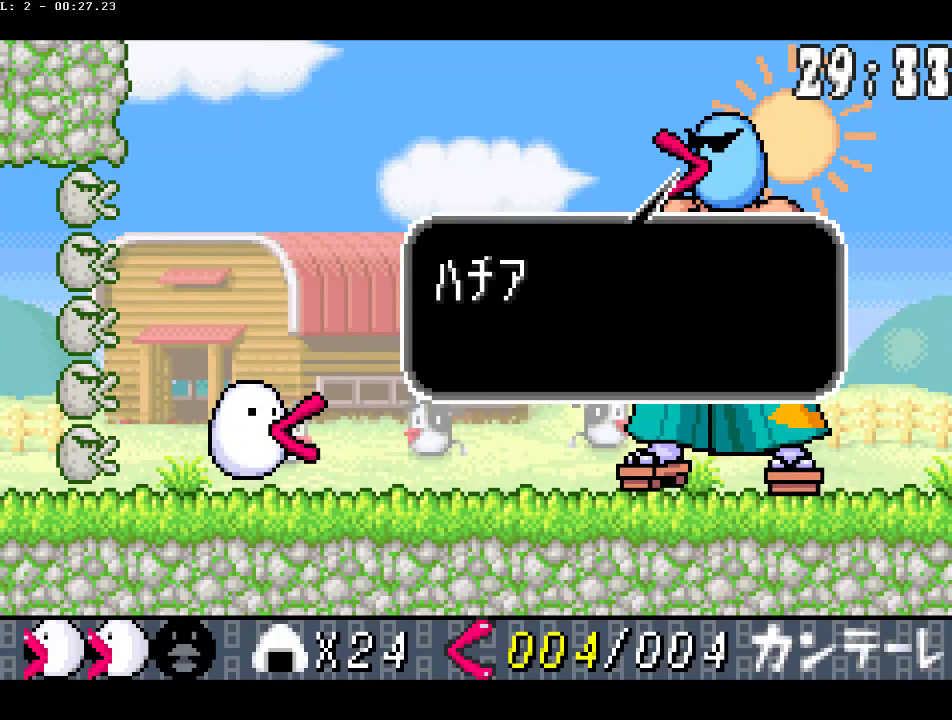
{"buttons": ["CIRCLE"], "events": [[17, "DPAD_LEFT", "up"], [100, "DPAD_LEFT", "down"], [167, "DPAD_LEFT", "up"], [250, "DPAD_LEFT", "down"], [333, "DPAD_LEFT", "up"], [417, "DPAD_LEFT", "down"], [483, "DPAD_LEFT", "up"]]}
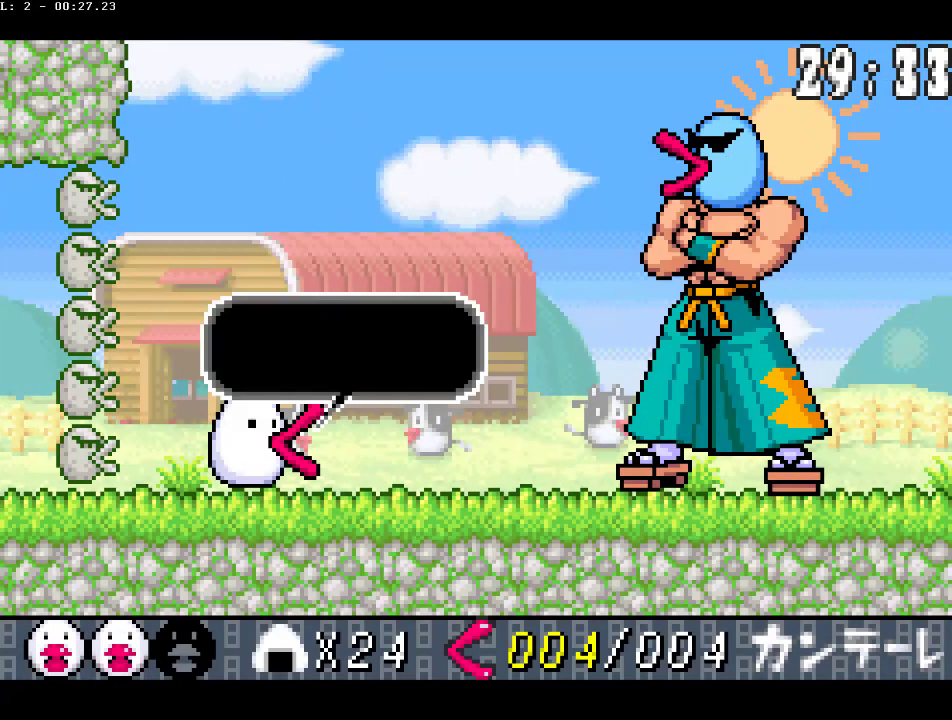
{"buttons": ["CIRCLE"], "events": [[83, "DPAD_LEFT", "down"], [150, "DPAD_LEFT", "up"], [233, "DPAD_LEFT", "down"], [300, "DPAD_LEFT", "up"], [400, "DPAD_LEFT", "down"], [483, "DPAD_LEFT", "up"]]}
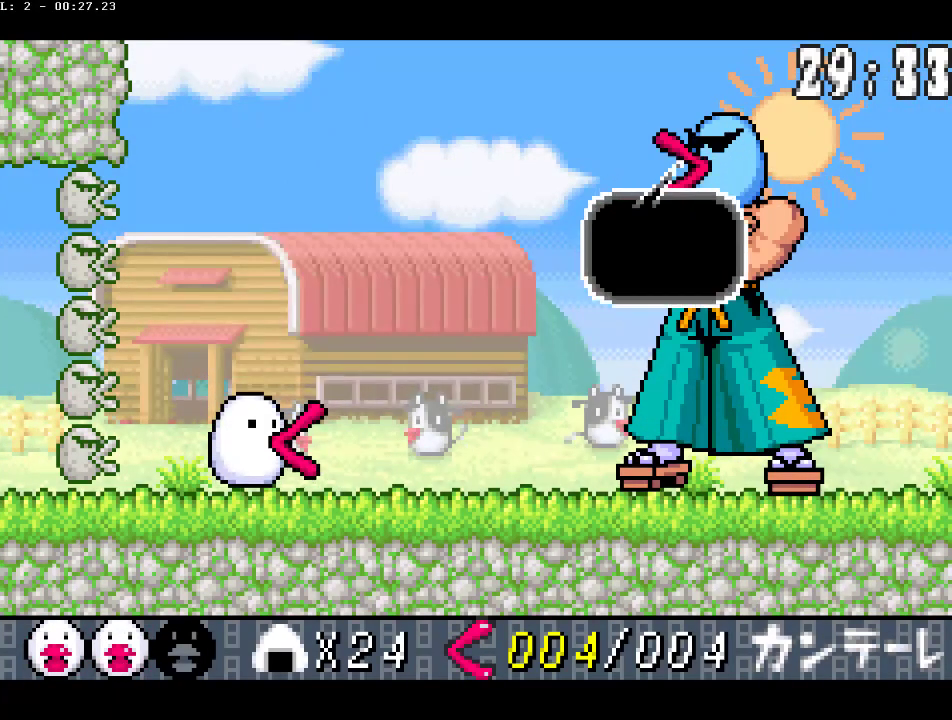
{"buttons": ["CIRCLE"], "events": [[83, "DPAD_LEFT", "down"], [167, "DPAD_LEFT", "up"], [250, "DPAD_LEFT", "down"], [333, "DPAD_LEFT", "up"], [400, "DPAD_LEFT", "down"], [483, "DPAD_LEFT", "up"]]}
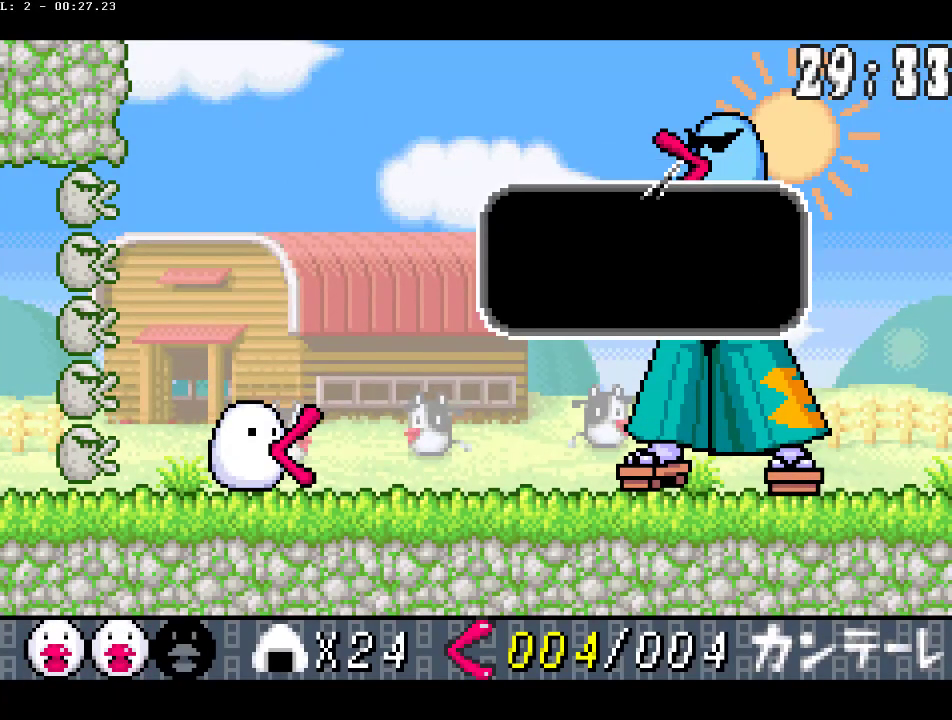
{"buttons": ["CIRCLE"], "events": [[67, "DPAD_LEFT", "down"], [167, "DPAD_LEFT", "up"], [250, "DPAD_LEFT", "down"], [333, "DPAD_LEFT", "up"], [417, "DPAD_LEFT", "down"], [500, "DPAD_LEFT", "up"]]}
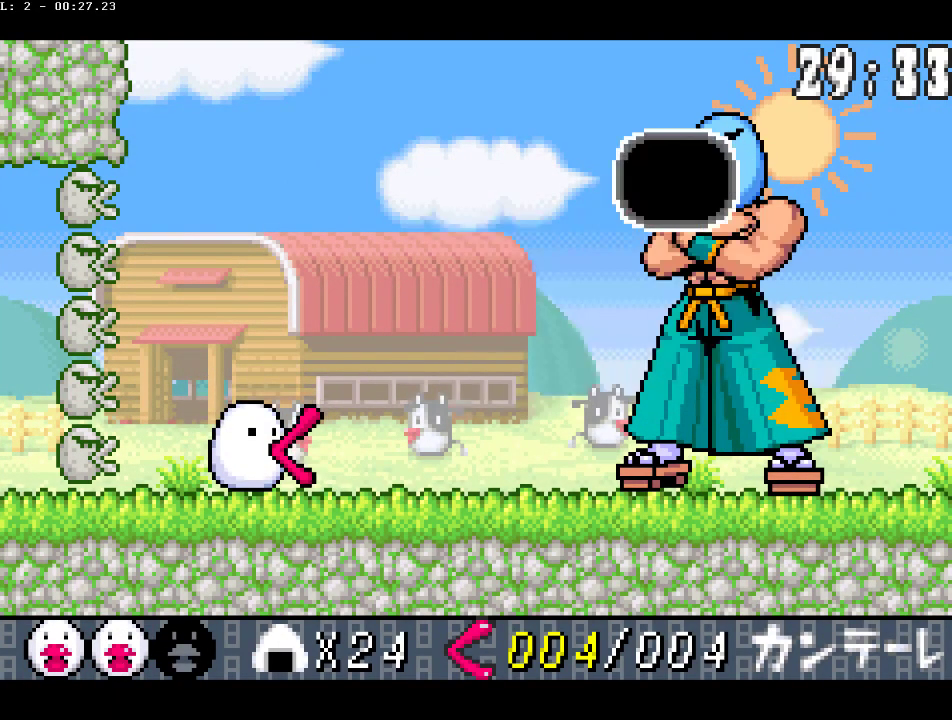
{"buttons": ["CIRCLE"], "events": [[83, "DPAD_LEFT", "down"], [167, "DPAD_LEFT", "up"], [250, "DPAD_LEFT", "down"], [317, "DPAD_LEFT", "up"], [400, "DPAD_LEFT", "down"], [483, "DPAD_LEFT", "up"]]}
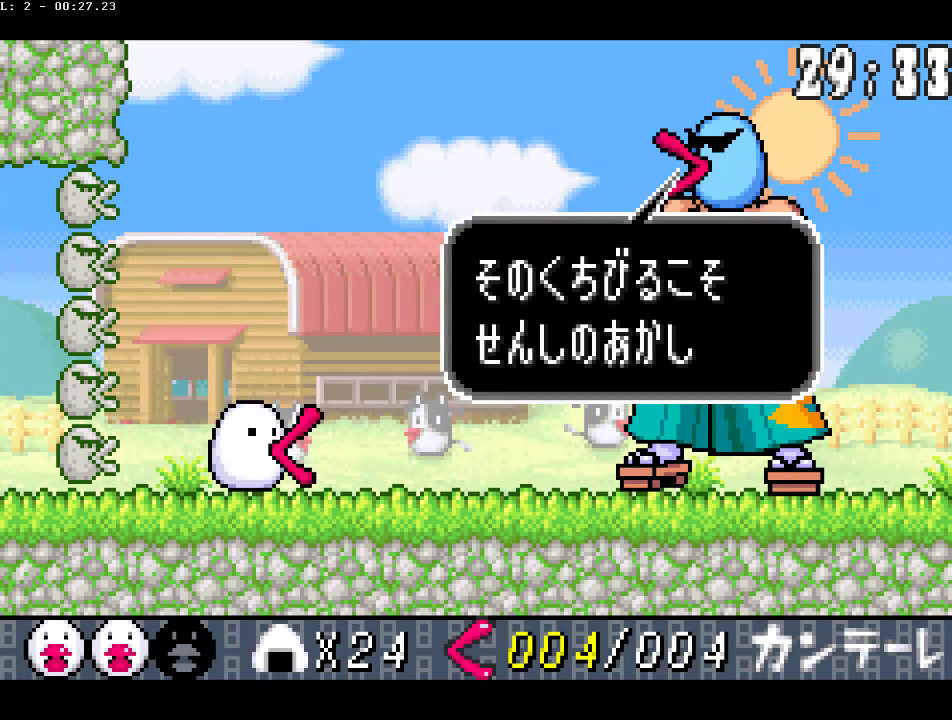
{"buttons": ["CIRCLE"], "events": [[67, "DPAD_LEFT", "down"], [133, "DPAD_LEFT", "up"], [233, "DPAD_LEFT", "down"], [300, "DPAD_LEFT", "up"], [400, "DPAD_LEFT", "down"], [467, "DPAD_LEFT", "up"]]}
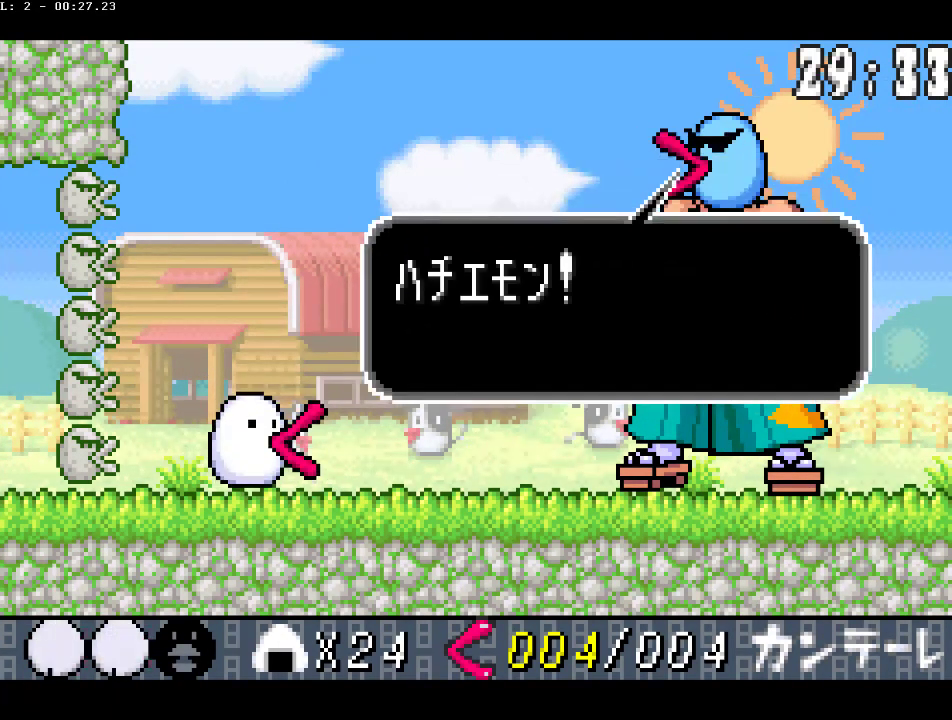
{"buttons": ["CIRCLE"], "events": [[67, "DPAD_LEFT", "down"], [133, "DPAD_LEFT", "up"], [233, "DPAD_LEFT", "down"], [283, "DPAD_LEFT", "up"], [383, "DPAD_LEFT", "down"], [450, "DPAD_LEFT", "up"]]}
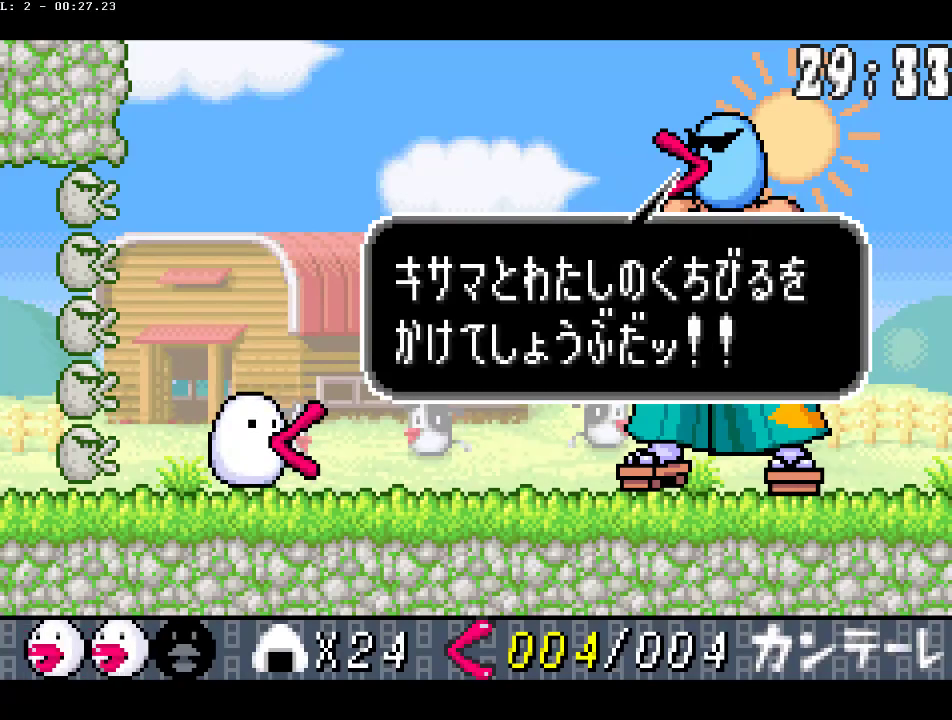
{"buttons": ["CIRCLE"], "events": [[50, "DPAD_LEFT", "down"], [117, "DPAD_LEFT", "up"], [200, "DPAD_LEFT", "down"], [267, "DPAD_LEFT", "up"], [367, "DPAD_LEFT", "down"], [450, "DPAD_LEFT", "up"]]}
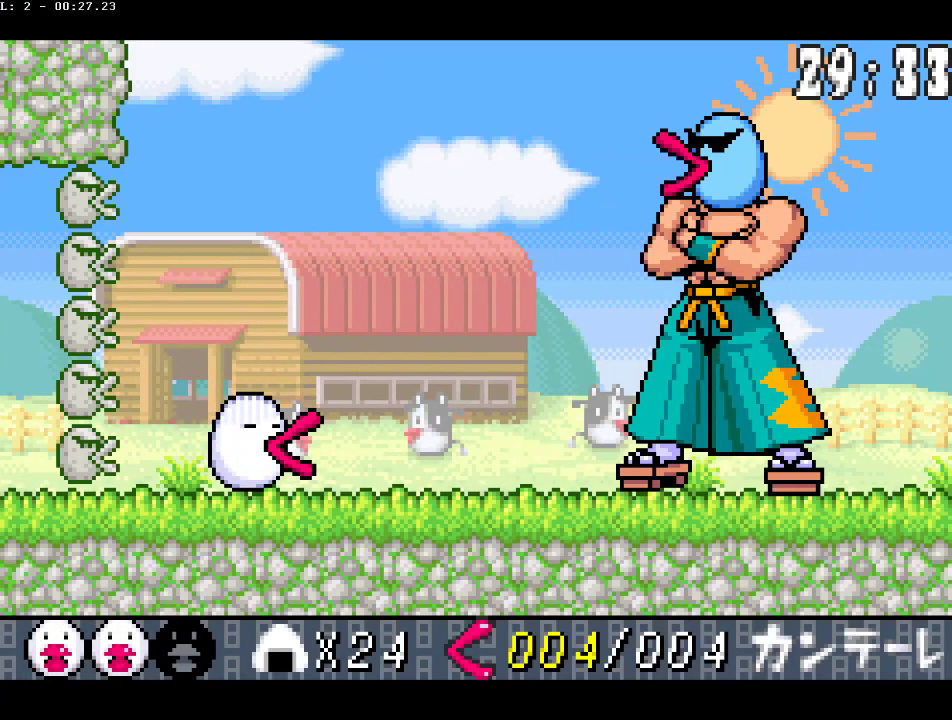
{"buttons": ["CIRCLE"], "events": [[33, "DPAD_LEFT", "down"], [100, "DPAD_LEFT", "up"], [233, "DPAD_LEFT", "down"], [317, "DPAD_LEFT", "up"], [417, "DPAD_LEFT", "down"], [500, "DPAD_LEFT", "up"]]}
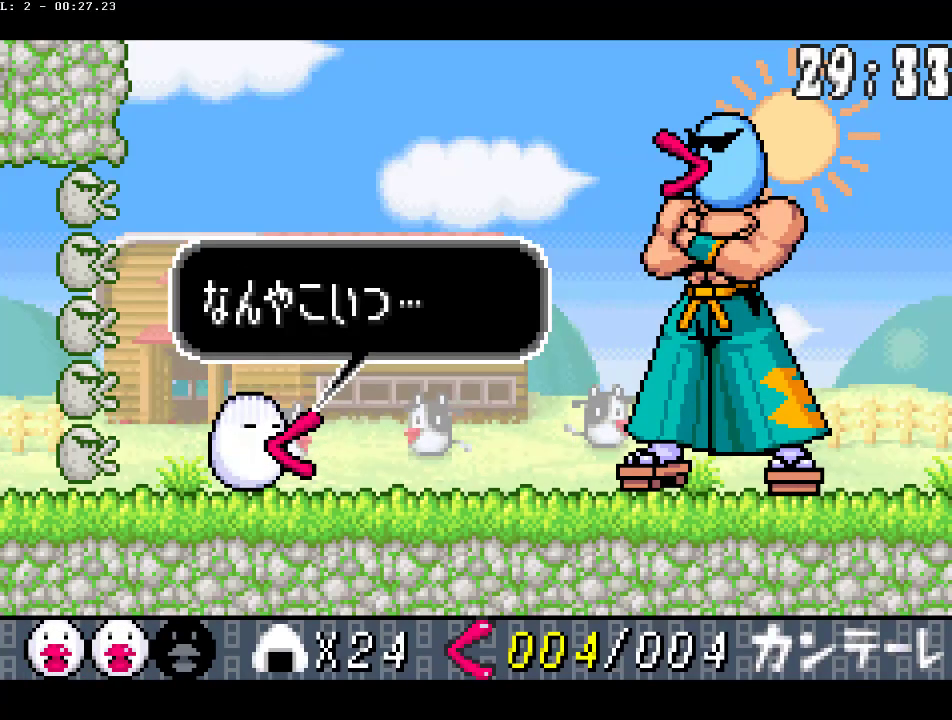
{"buttons": ["CIRCLE"], "events": [[83, "DPAD_LEFT", "down"], [167, "DPAD_LEFT", "up"], [250, "DPAD_LEFT", "down"], [317, "DPAD_LEFT", "up"], [417, "DPAD_LEFT", "down"], [483, "DPAD_LEFT", "up"]]}
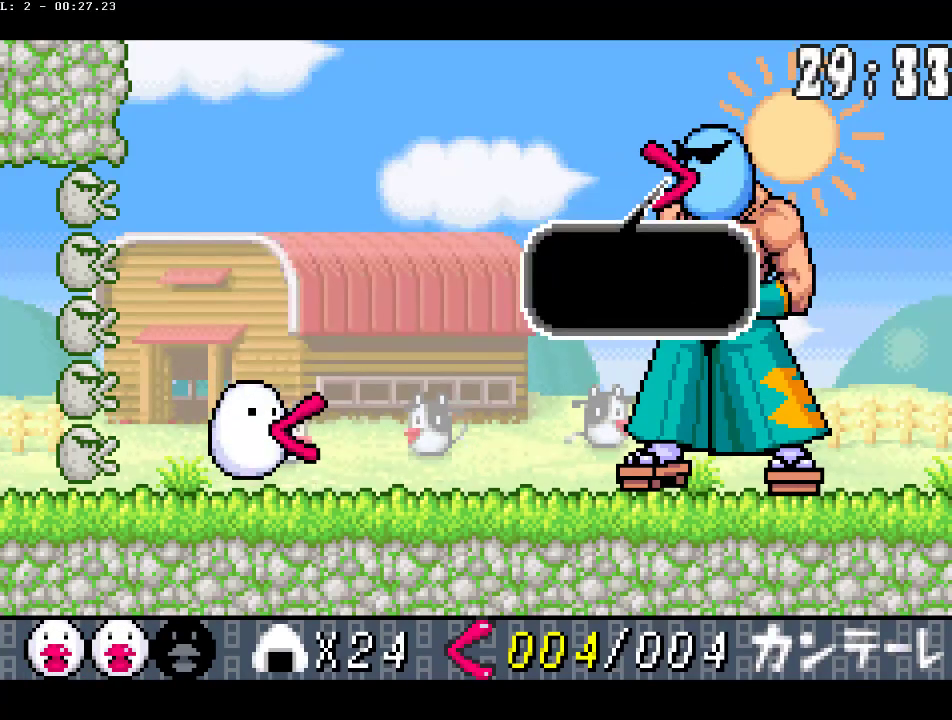
{"buttons": ["CIRCLE"], "events": [[83, "DPAD_LEFT", "down"], [150, "DPAD_LEFT", "up"], [250, "DPAD_LEFT", "down"], [317, "DPAD_LEFT", "up"], [400, "DPAD_LEFT", "down"], [483, "DPAD_LEFT", "up"]]}
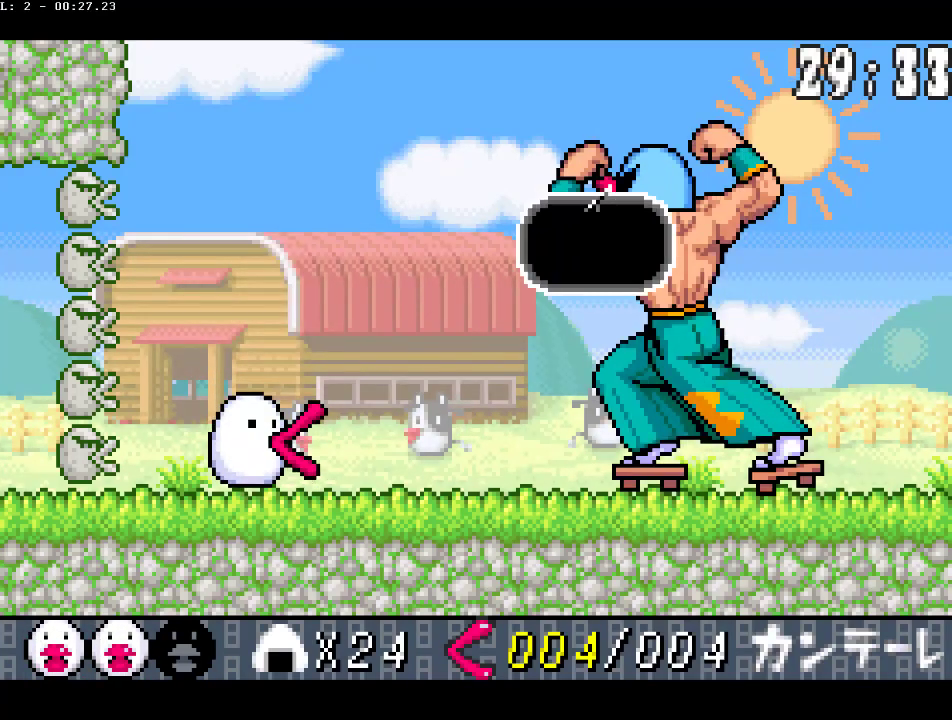
{"buttons": ["CIRCLE"], "events": [[67, "DPAD_LEFT", "down"], [150, "DPAD_LEFT", "up"], [233, "DPAD_LEFT", "down"], [317, "DPAD_LEFT", "up"], [400, "DPAD_LEFT", "down"], [483, "DPAD_LEFT", "up"]]}
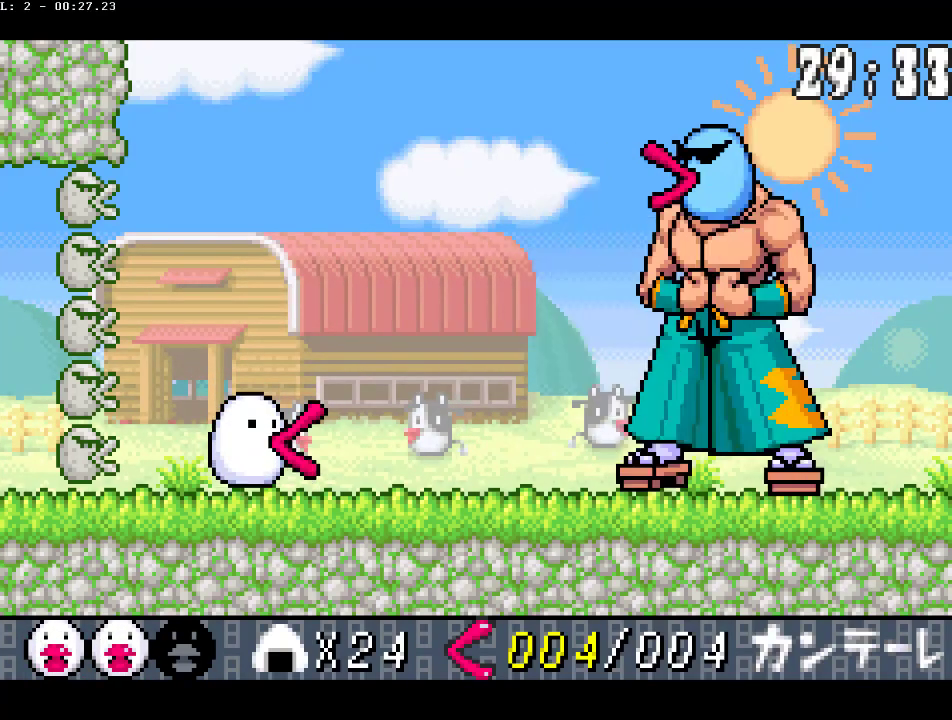
{"buttons": ["CIRCLE"], "events": [[67, "DPAD_LEFT", "down"], [150, "DPAD_LEFT", "up"], [233, "DPAD_LEFT", "down"], [300, "DPAD_LEFT", "up"], [383, "DPAD_LEFT", "down"], [467, "DPAD_LEFT", "up"]]}
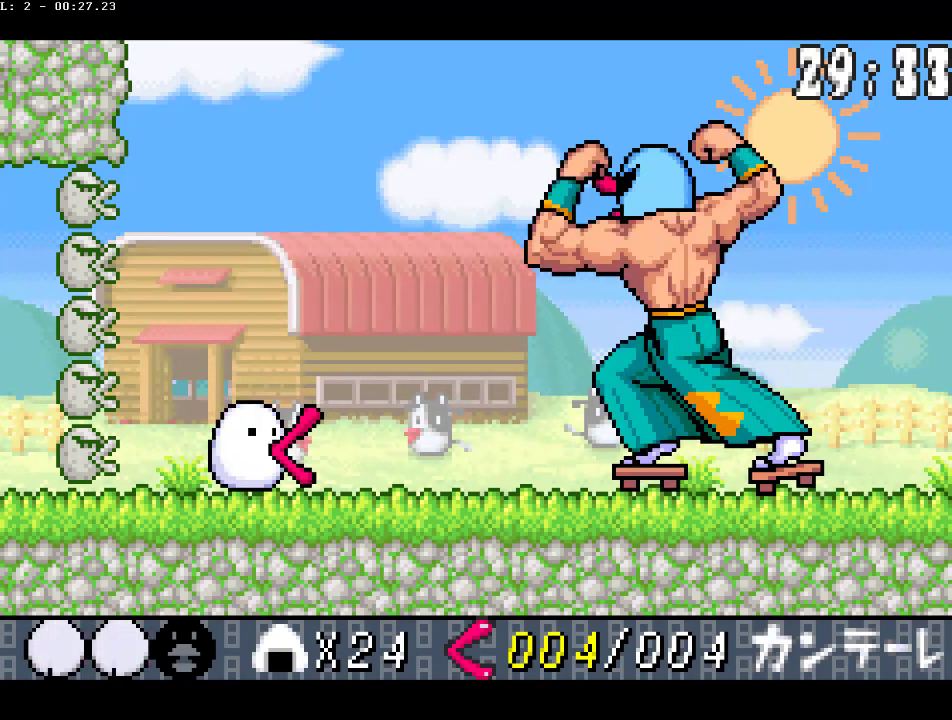
{"buttons": ["CIRCLE"], "events": [[50, "DPAD_LEFT", "down"], [117, "DPAD_LEFT", "up"], [200, "DPAD_LEFT", "down"], [267, "DPAD_LEFT", "up"], [367, "DPAD_LEFT", "down"], [450, "DPAD_LEFT", "up"]]}
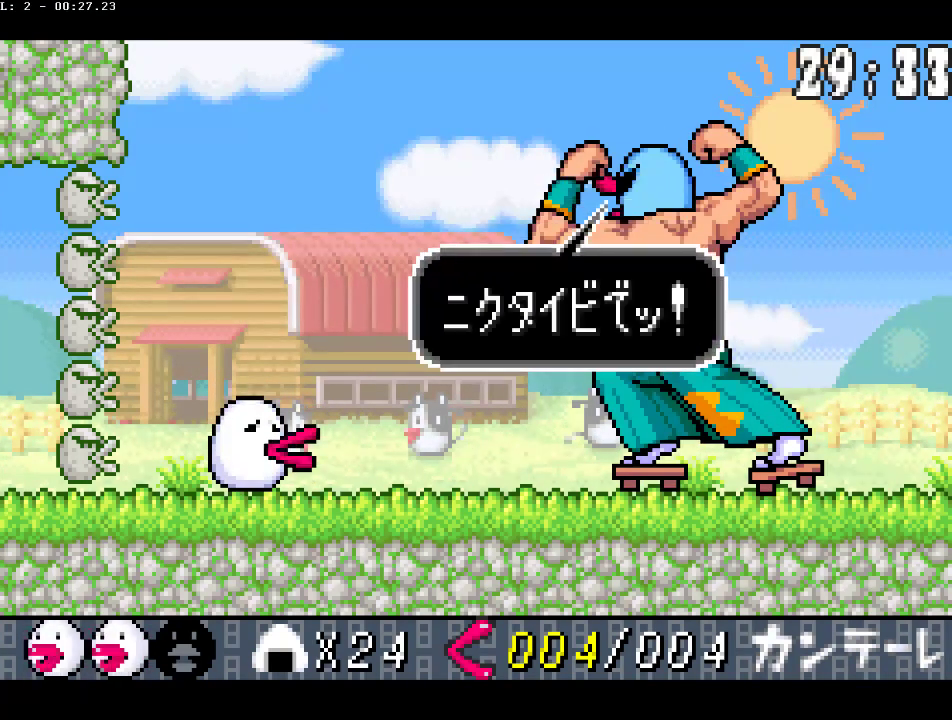
{"buttons": ["CIRCLE"], "events": [[33, "DPAD_LEFT", "down"], [117, "DPAD_LEFT", "up"], [200, "DPAD_LEFT", "down"], [267, "DPAD_LEFT", "up"], [367, "DPAD_LEFT", "down"], [433, "DPAD_LEFT", "up"]]}
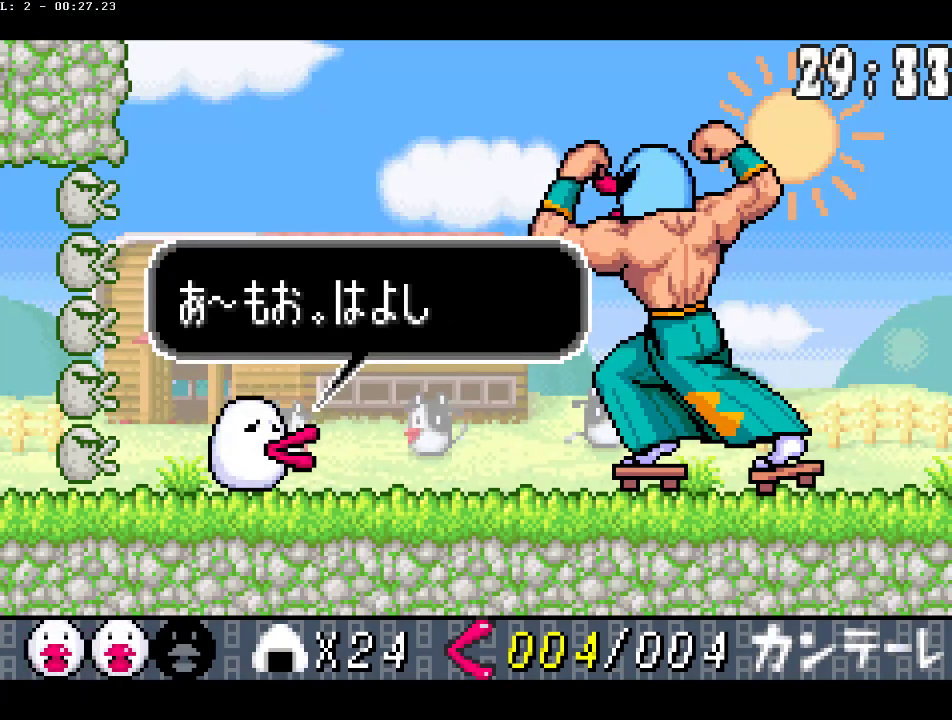
{"buttons": ["CIRCLE", "DPAD_LEFT"], "events": [[17, "DPAD_LEFT", "down"], [100, "DPAD_LEFT", "up"], [167, "DPAD_LEFT", "down"], [250, "DPAD_LEFT", "up"], [350, "DPAD_LEFT", "down"], [417, "DPAD_LEFT", "up"], [500, "DPAD_LEFT", "down"]]}